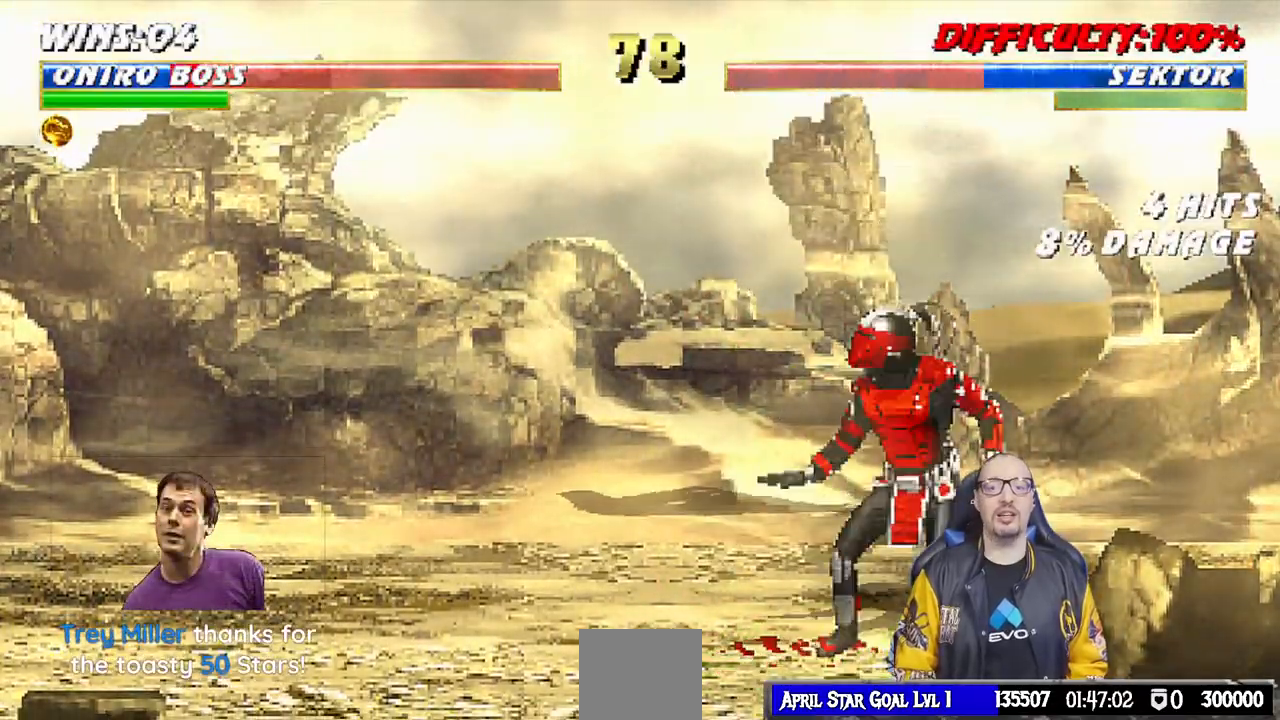
Gameplay with a controller (PlayStation layout); each line is a JSON object with the inputs held at the frame after it (dt_ms = milliseconds from this image to that frame). "events" lists button and stick changes between this image and that frame as [ms after this image, input, new state], when the widget could be followed in between.
{"dt_ms": 500, "buttons": ["L1", "R1", "DPAD_DOWN", "DPAD_LEFT"], "left_stick": "down", "right_stick": "center"}
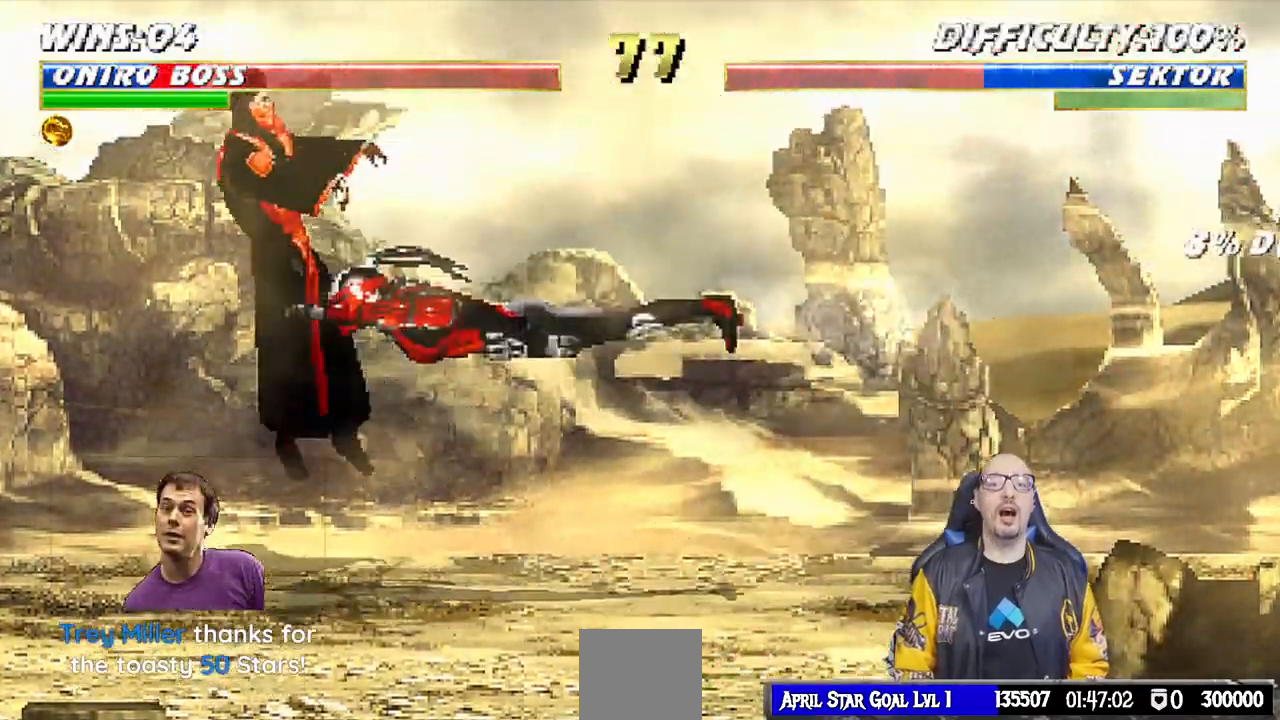
{"dt_ms": 500, "buttons": [], "left_stick": "center", "right_stick": "center", "events": [[17, "DPAD_LEFT", "up"], [33, "DPAD_DOWN", "up"], [33, "left_stick", "center"], [50, "R1", "up"], [100, "DPAD_DOWN", "down"], [117, "DPAD_LEFT", "down"], [150, "R1", "down"], [250, "DPAD_DOWN", "up"], [300, "DPAD_LEFT", "up"], [300, "L1", "up"], [333, "R1", "up"]]}
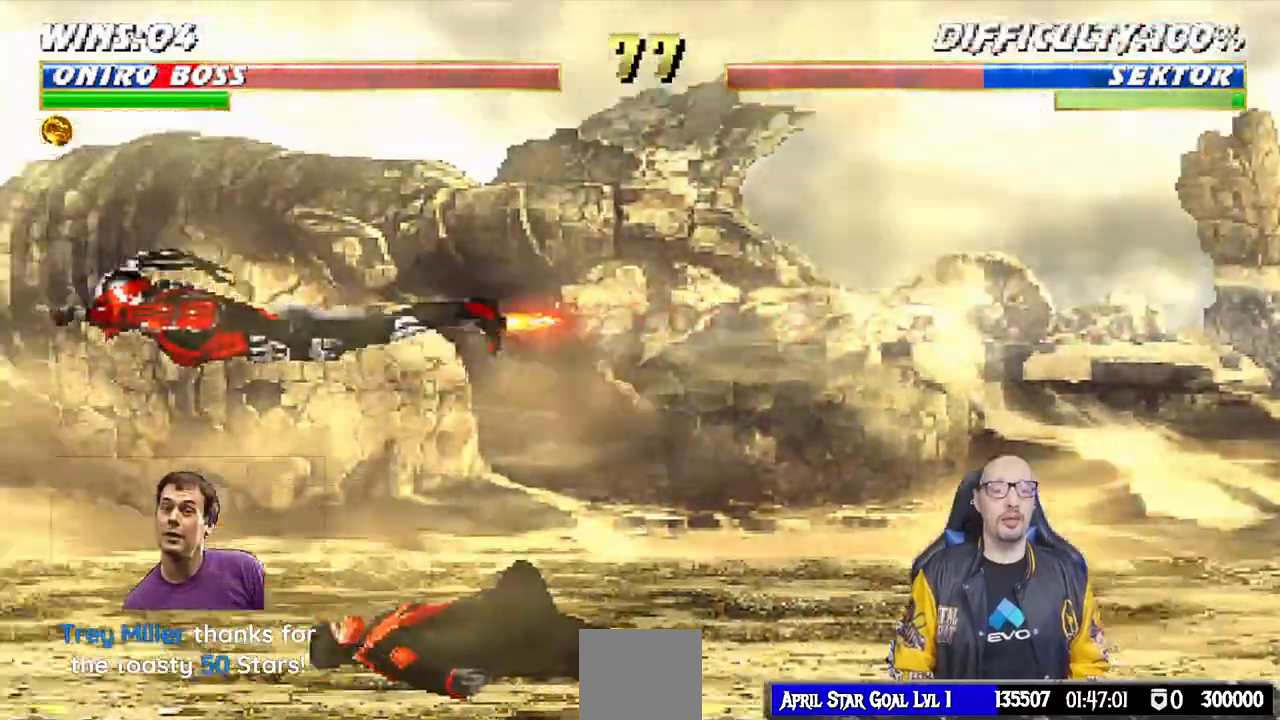
{"dt_ms": 500, "buttons": ["L1"], "left_stick": "center", "right_stick": "down", "events": [[33, "right_stick", "down"], [117, "L1", "down"], [133, "right_stick", "center"], [150, "DPAD_LEFT", "down"], [150, "DPAD_UP", "down"], [200, "right_stick", "down"], [483, "DPAD_LEFT", "up"], [500, "DPAD_UP", "up"]]}
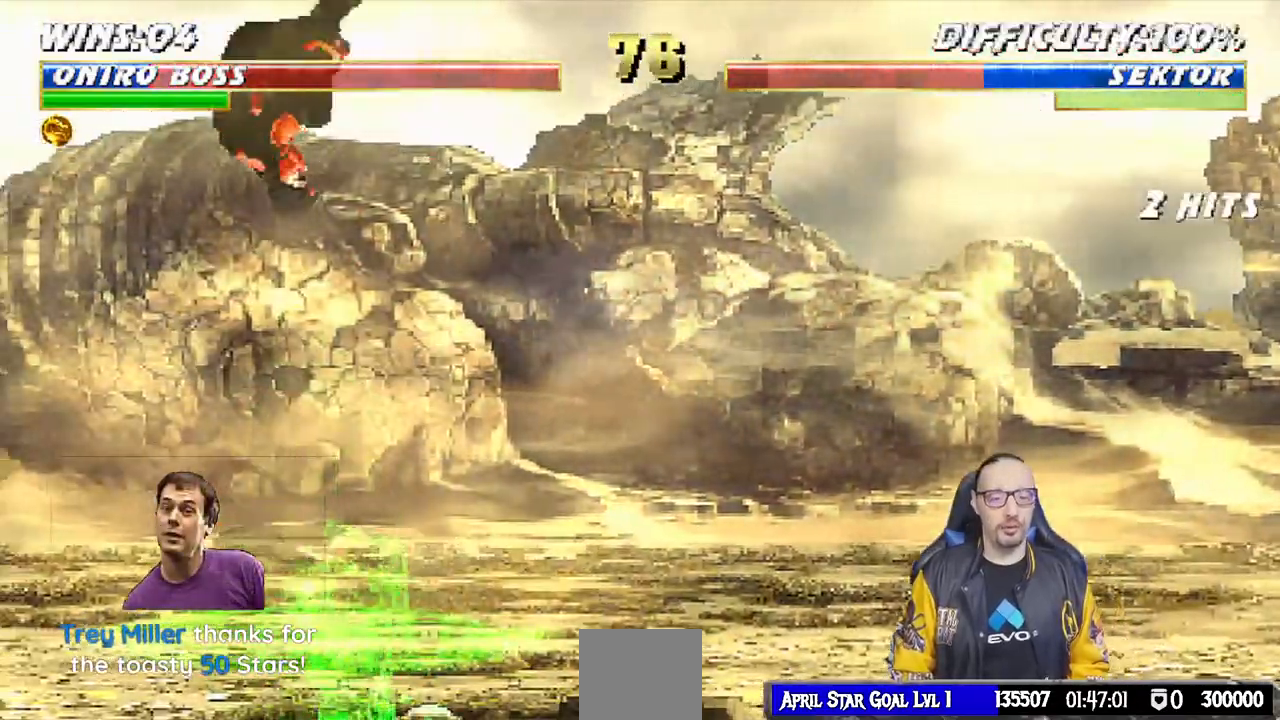
{"dt_ms": 500, "buttons": ["L1", "DPAD_DOWN", "DPAD_LEFT"], "left_stick": "center", "right_stick": "center"}
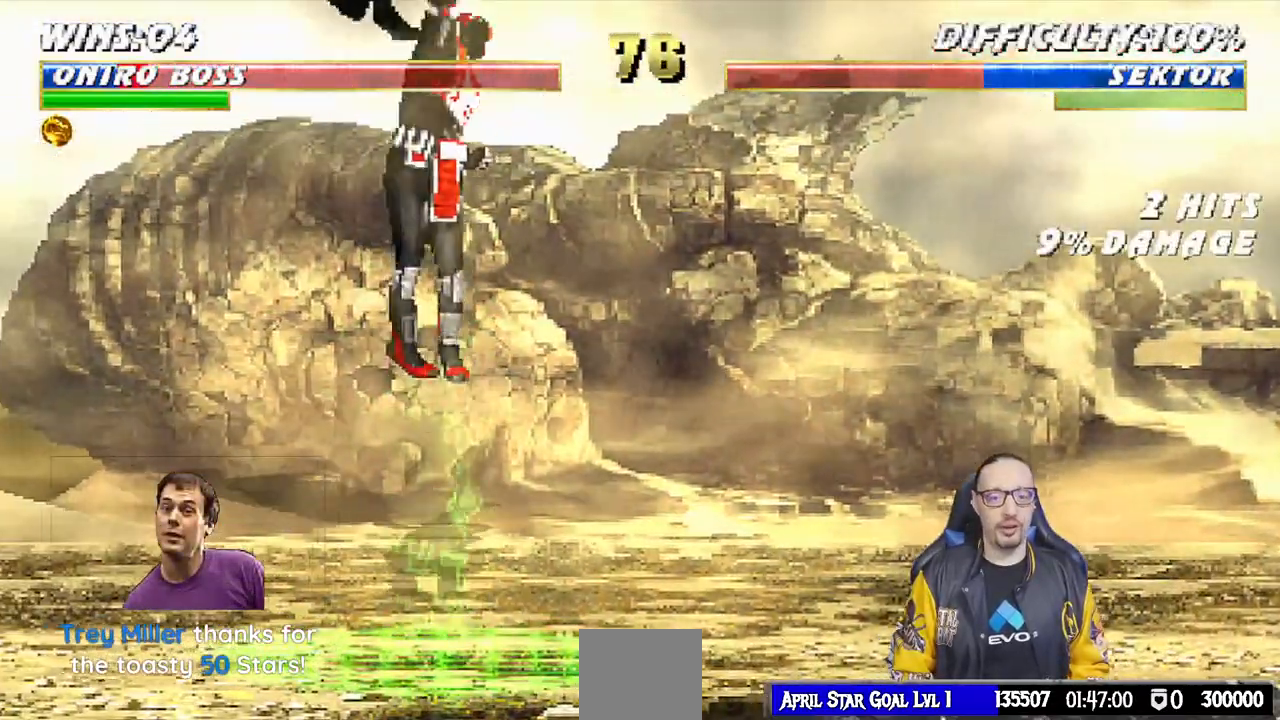
{"dt_ms": 500, "buttons": ["L1", "R1", "DPAD_DOWN", "DPAD_LEFT"], "left_stick": "center", "right_stick": "center", "events": [[67, "R1", "down"], [100, "DPAD_DOWN", "up"], [217, "DPAD_DOWN", "down"]]}
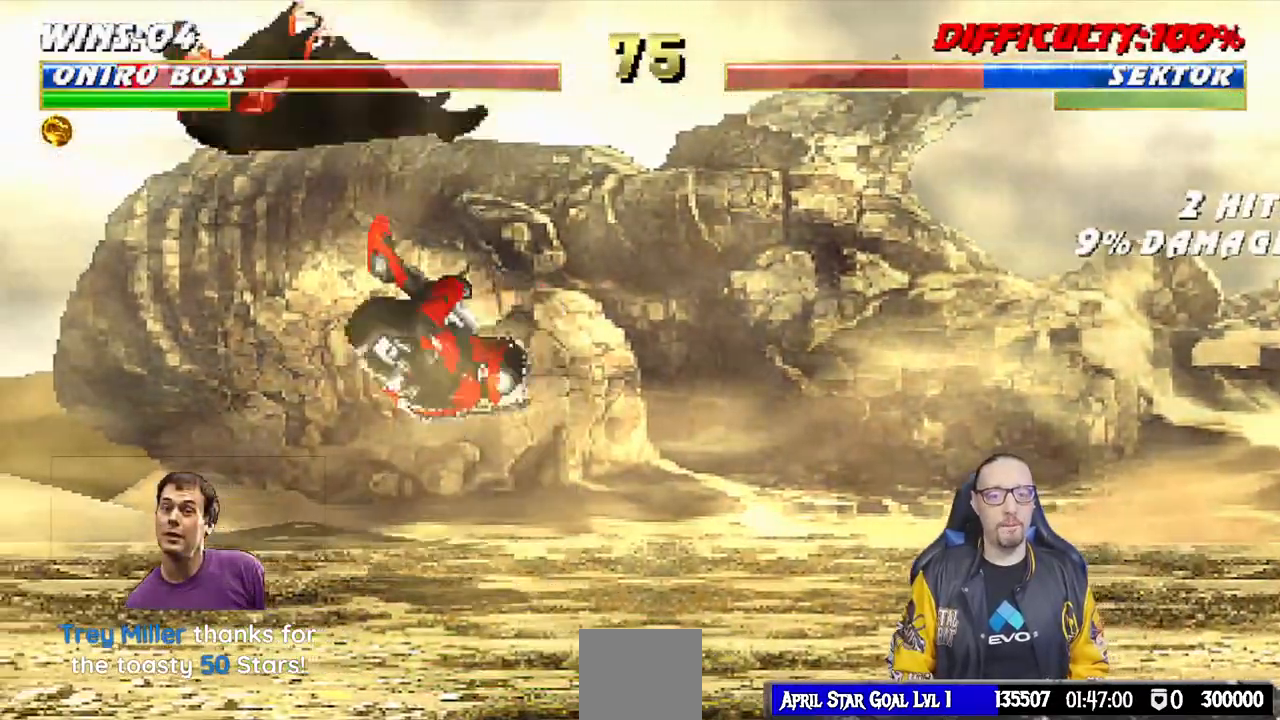
{"dt_ms": 500, "buttons": [], "left_stick": "center", "right_stick": "center"}
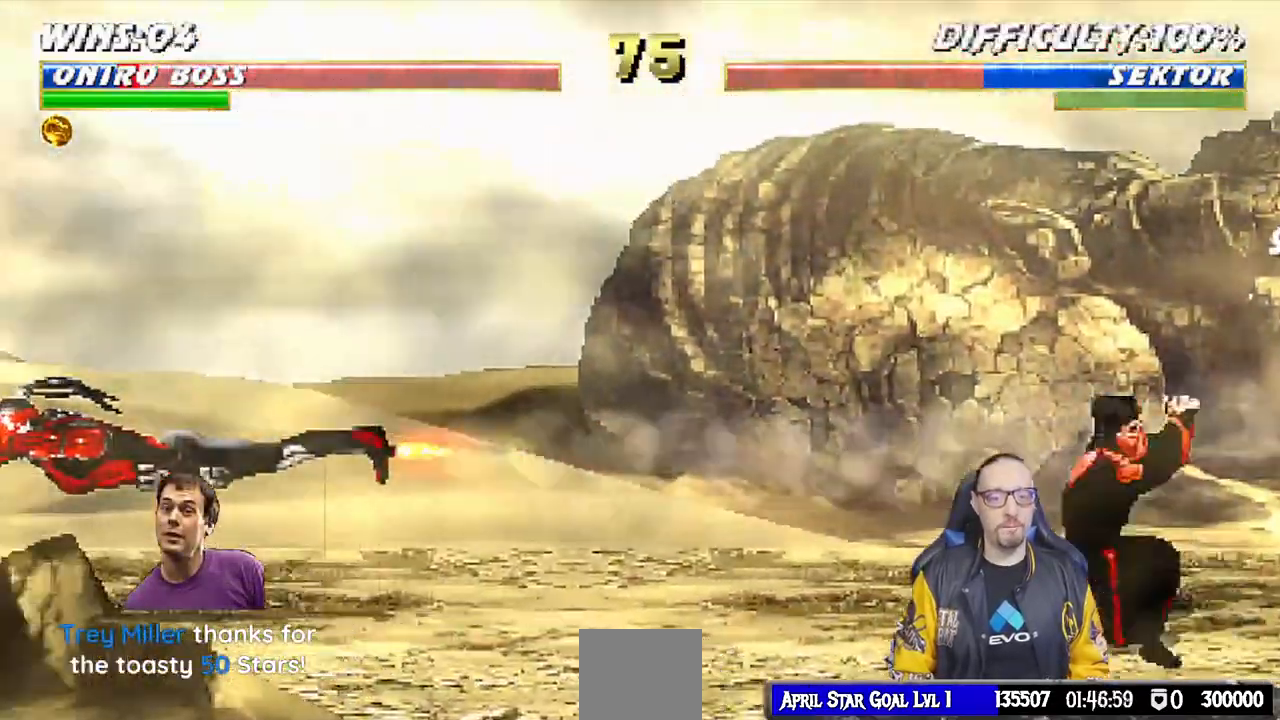
{"dt_ms": 1000, "buttons": ["R1"], "left_stick": "center", "right_stick": "center"}
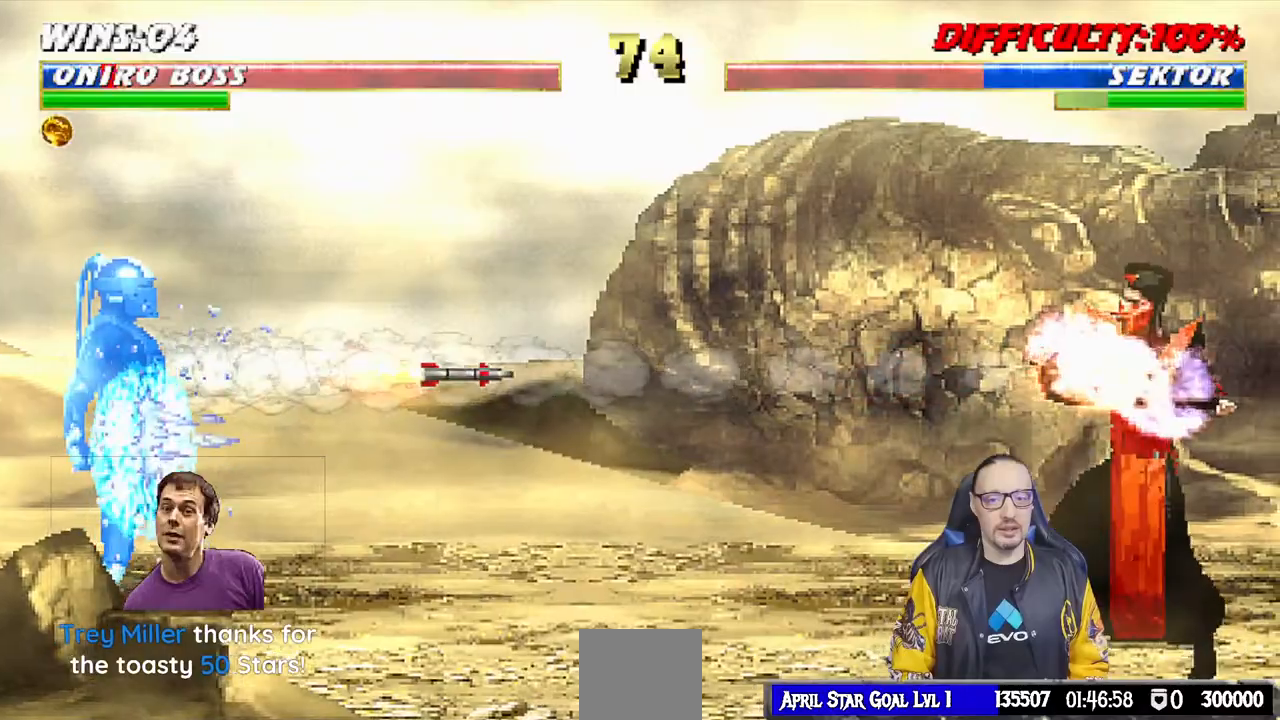
{"dt_ms": 500, "buttons": ["R1"], "left_stick": "center", "right_stick": "center", "events": []}
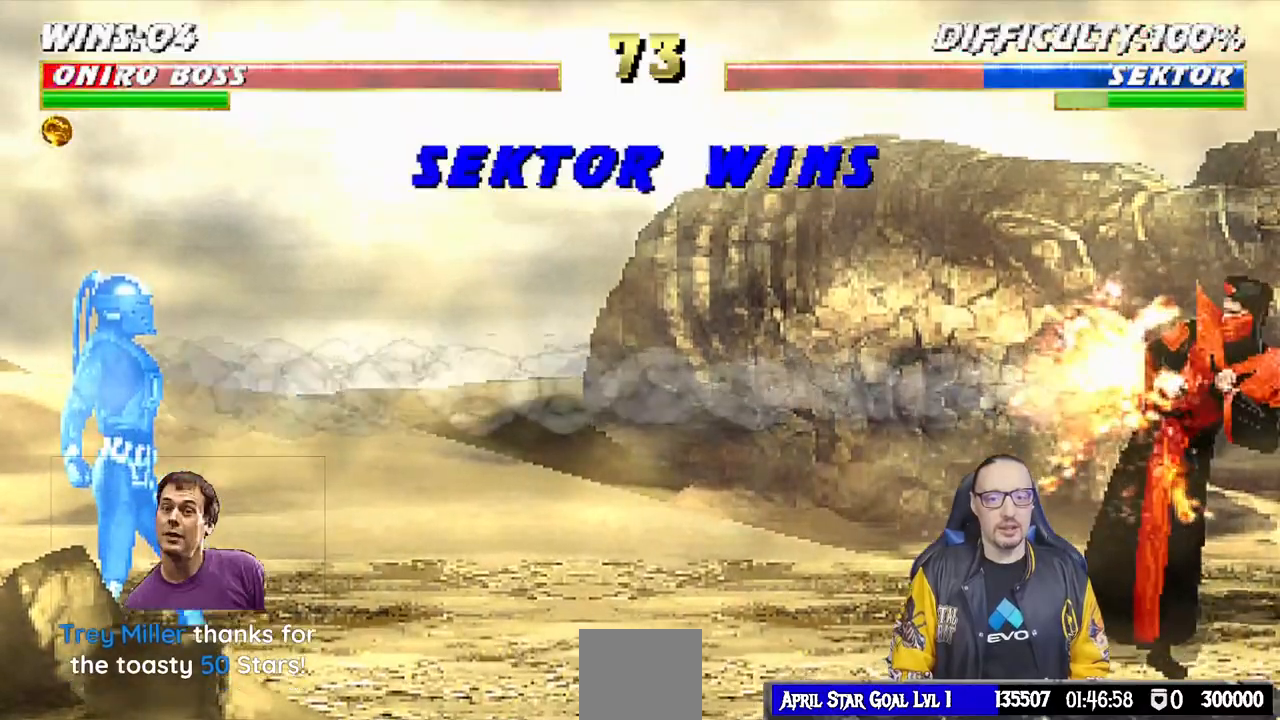
{"dt_ms": 500, "buttons": [], "left_stick": "center", "right_stick": "center", "events": [[183, "R1", "up"]]}
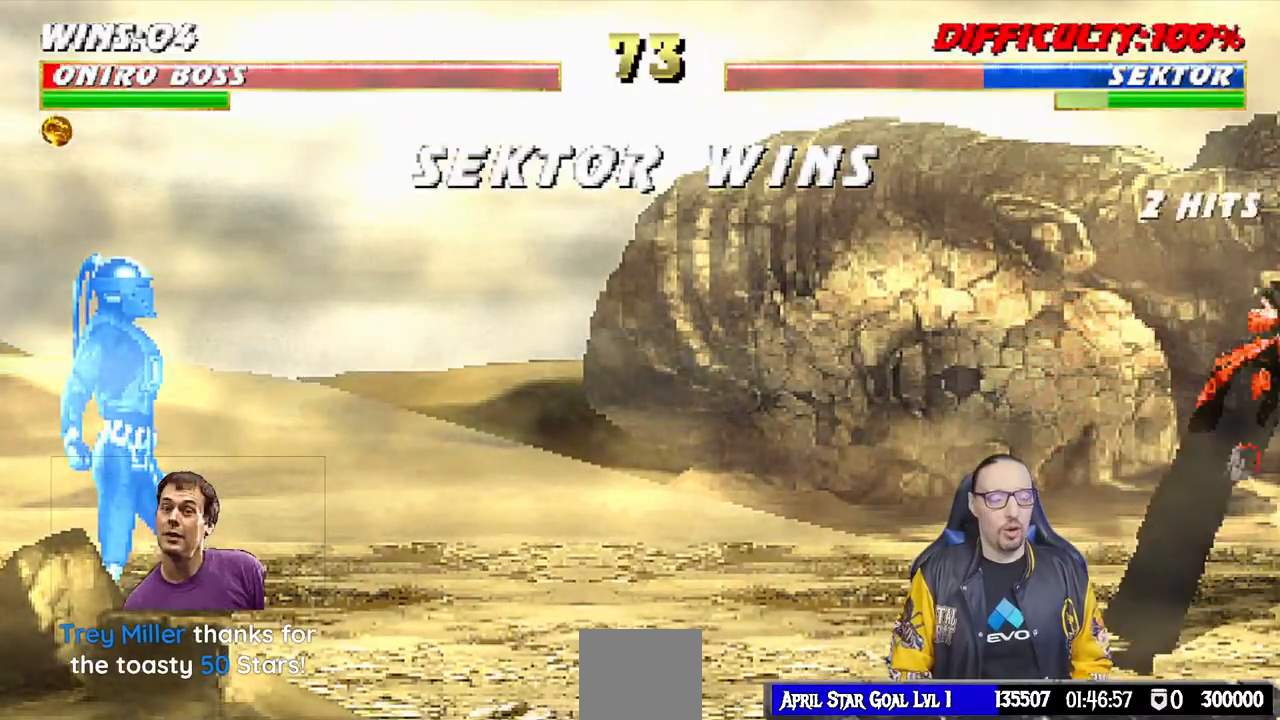
{"dt_ms": 500, "buttons": [], "left_stick": "center", "right_stick": "center", "events": []}
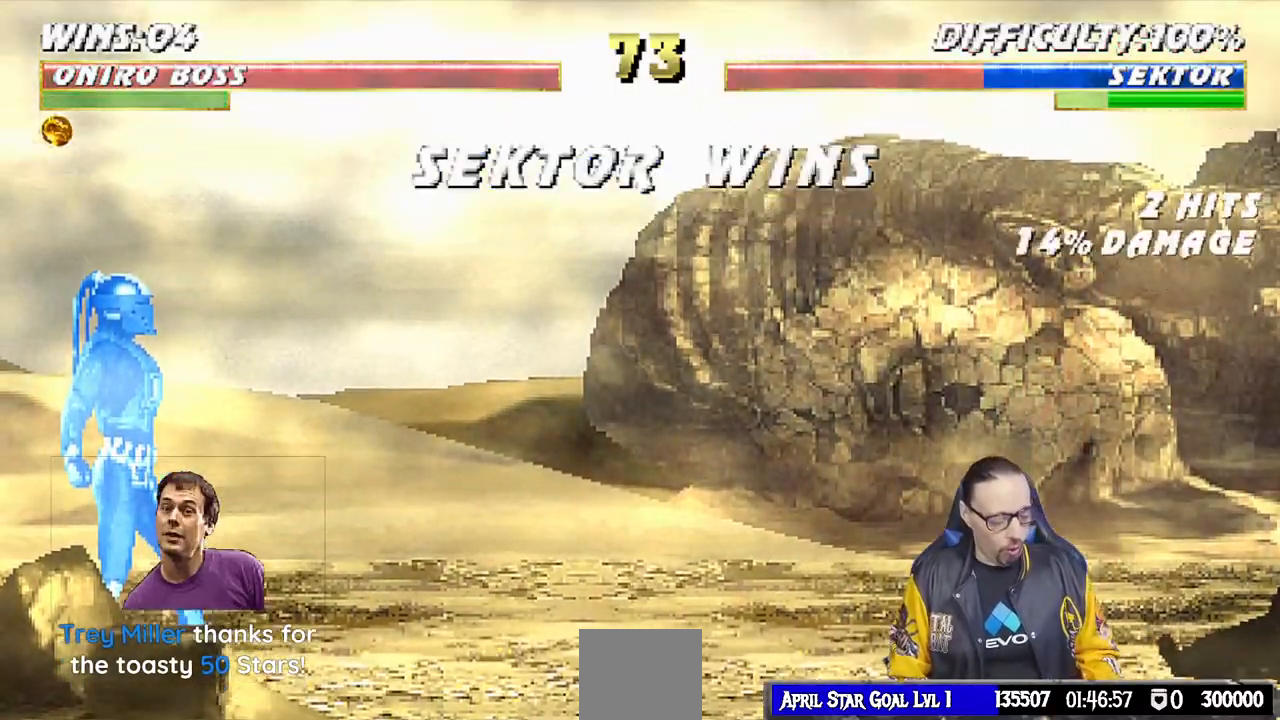
{"dt_ms": 500, "buttons": [], "left_stick": "center", "right_stick": "center", "events": []}
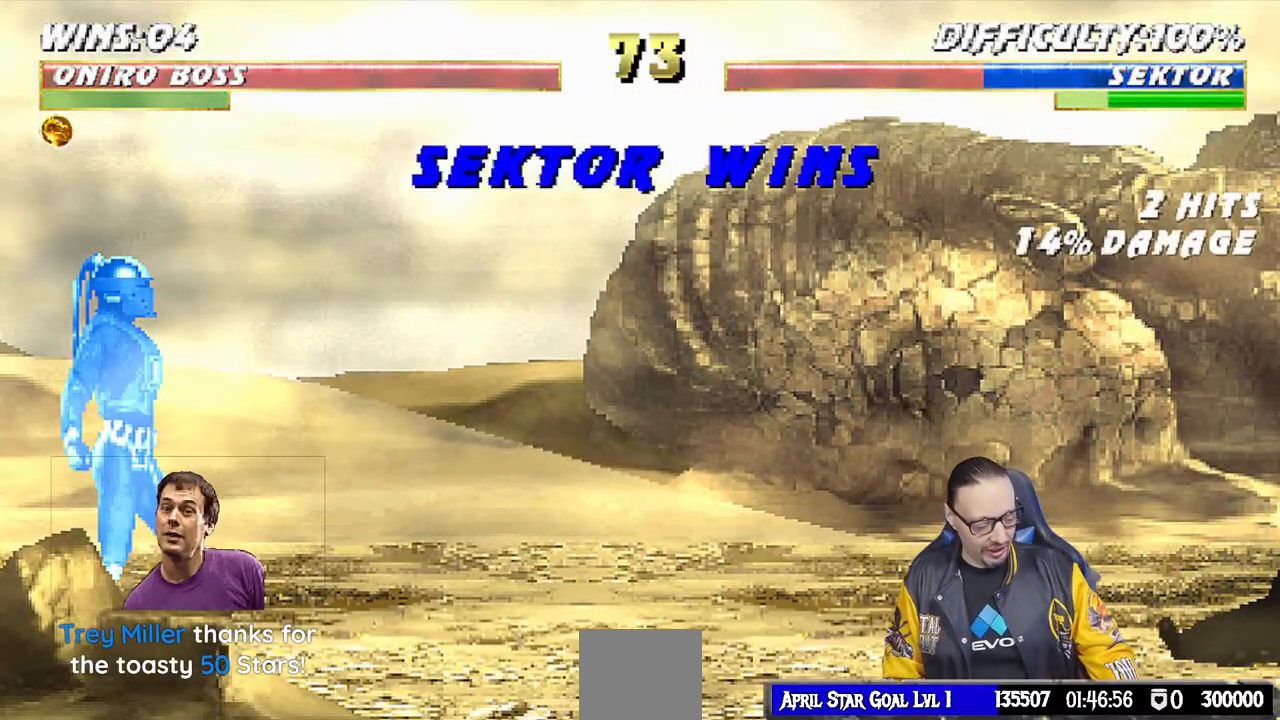
{"dt_ms": 500, "buttons": [], "left_stick": "center", "right_stick": "center", "events": []}